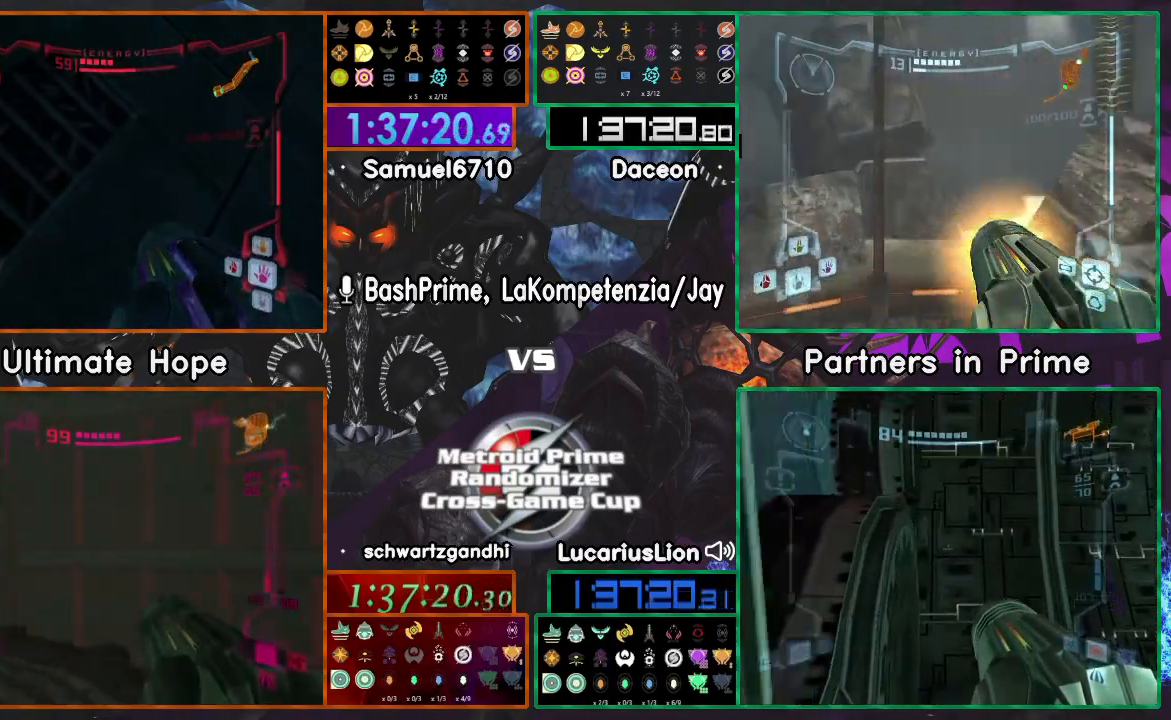
Gameplay with a controller (Nintendo layout); each line is a JSON object with the inputs held at the frame after it. "events" lists button and stick changes between this image and that frame as [ms after this image, input, new state], when the widget could be followed in between. Not read: L1 L3 R3 START Y.
{"buttons": ["R1"], "left_stick": "left", "right_stick": "center", "events": [[50, "left_stick", "left"], [117, "R1", "down"]]}
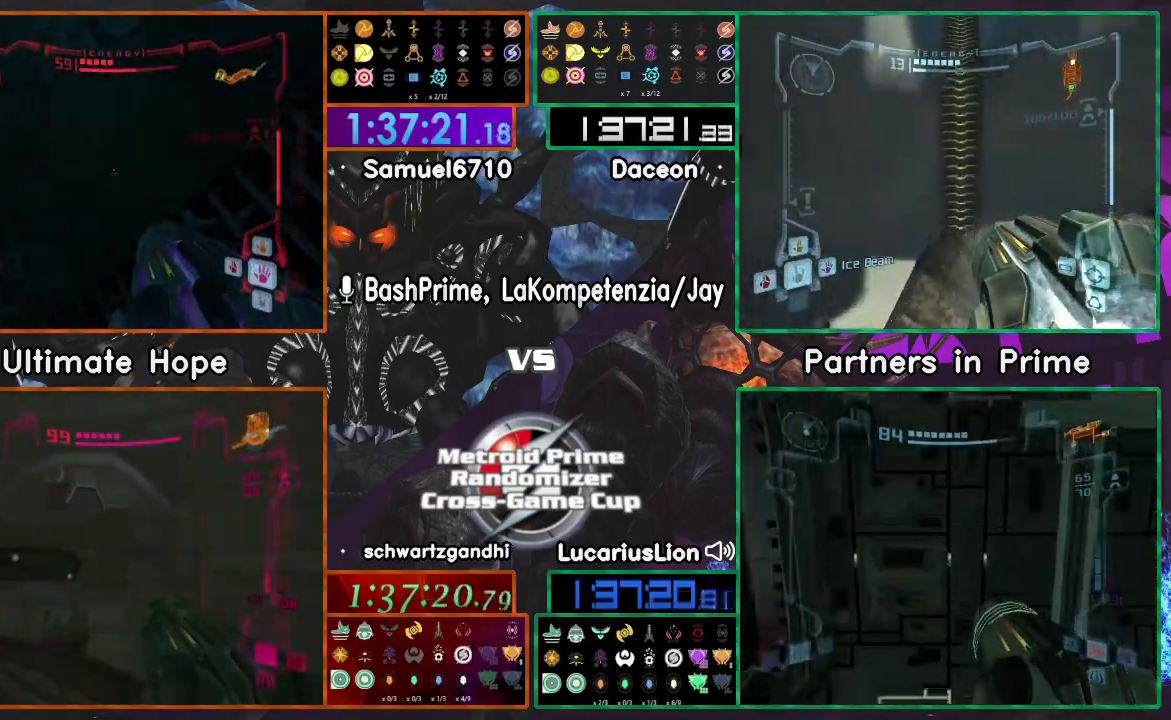
{"buttons": ["R1"], "left_stick": "center", "right_stick": "center"}
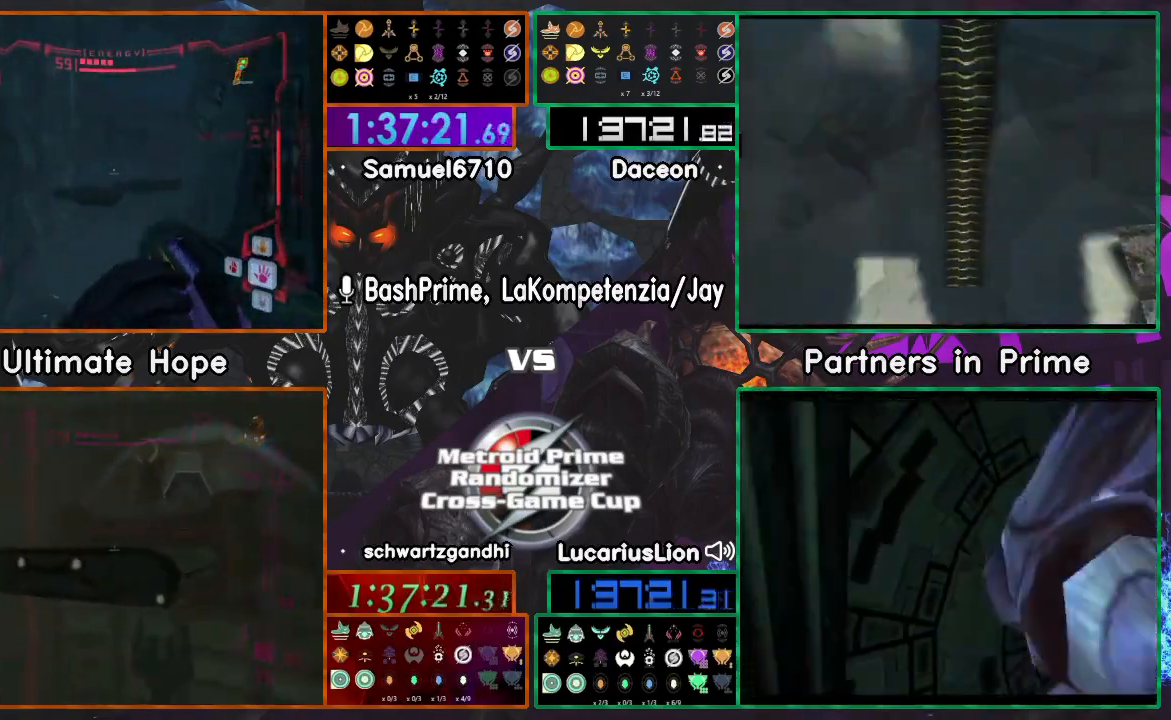
{"buttons": ["R1"], "left_stick": "down", "right_stick": "center", "events": [[67, "left_stick", "down"]]}
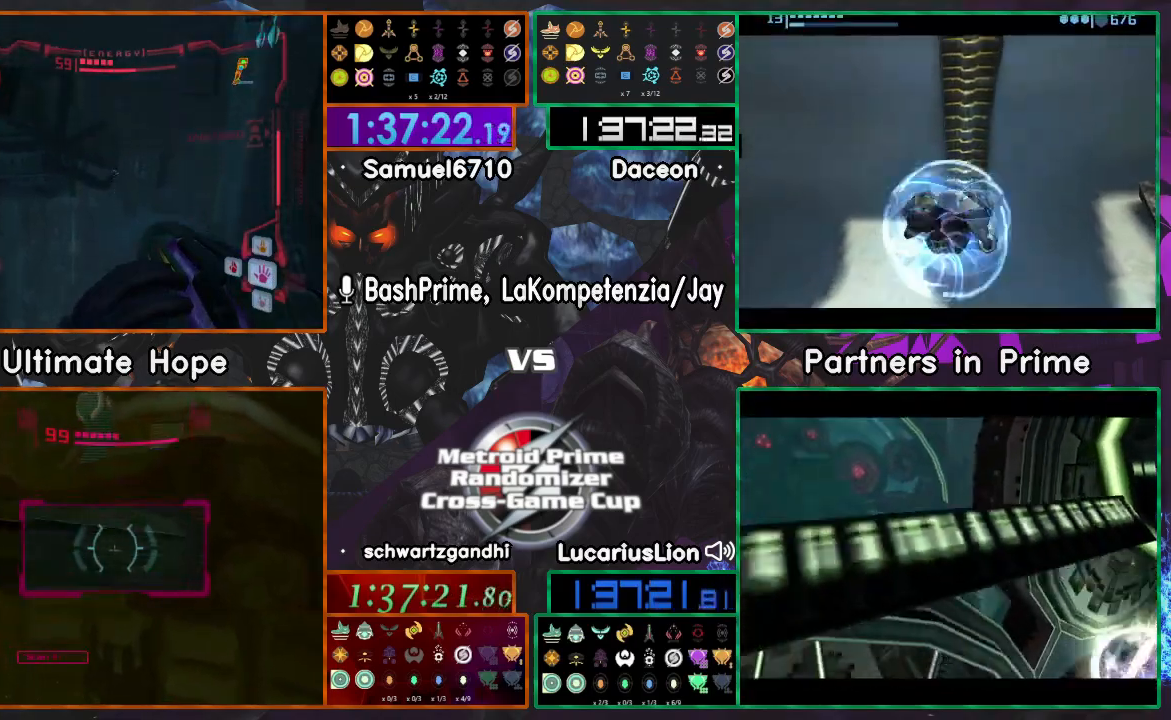
{"buttons": [], "left_stick": "right", "right_stick": "center", "events": [[217, "left_stick", "right"], [467, "R1", "up"]]}
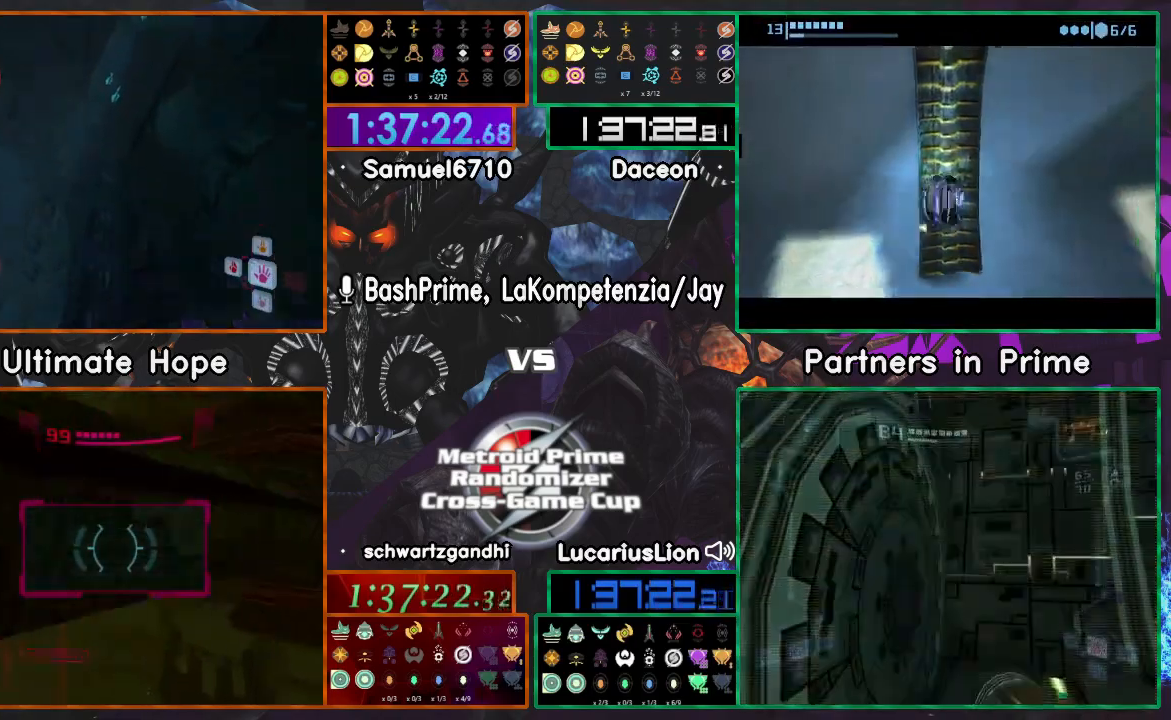
{"buttons": [], "left_stick": "right", "right_stick": "center"}
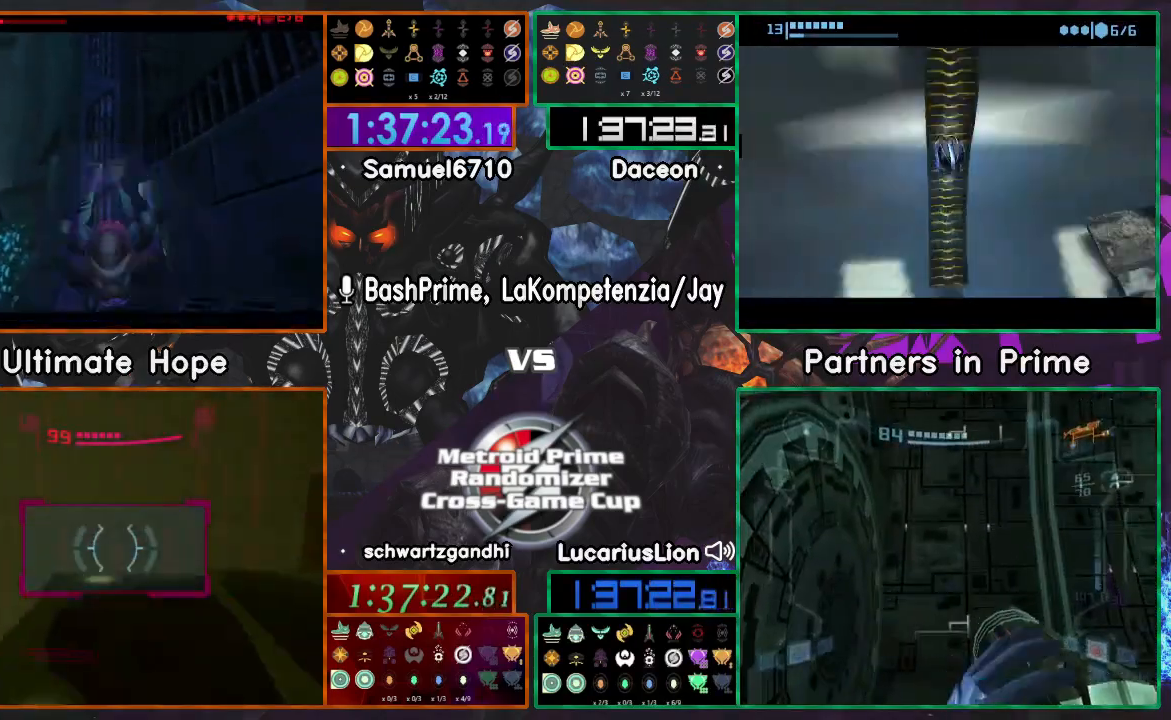
{"buttons": [], "left_stick": "right", "right_stick": "center", "events": [[100, "left_stick", "center"], [167, "left_stick", "right"]]}